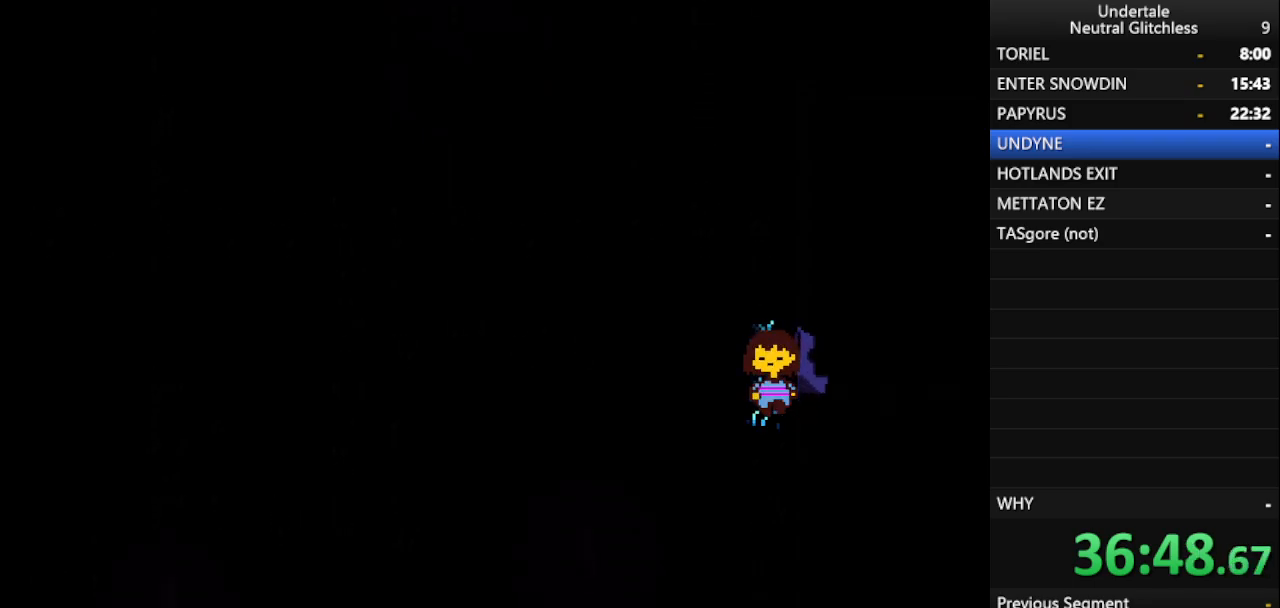
Gameplay with keyboard; each line is a JSON object with the keys held at the frame after it. "events" lists presses ("down") and releases ("up") of "alt", "c", "ctrl", "down", "left", "return", "right", "shift", "space", "up", "x" and "z" between this image and that frame as [ms after this image, input, new state], when the widget could be followed in between. No other keys are recorded. Mouse input is not recorded.
{"keys": ["down", "right"], "events": []}
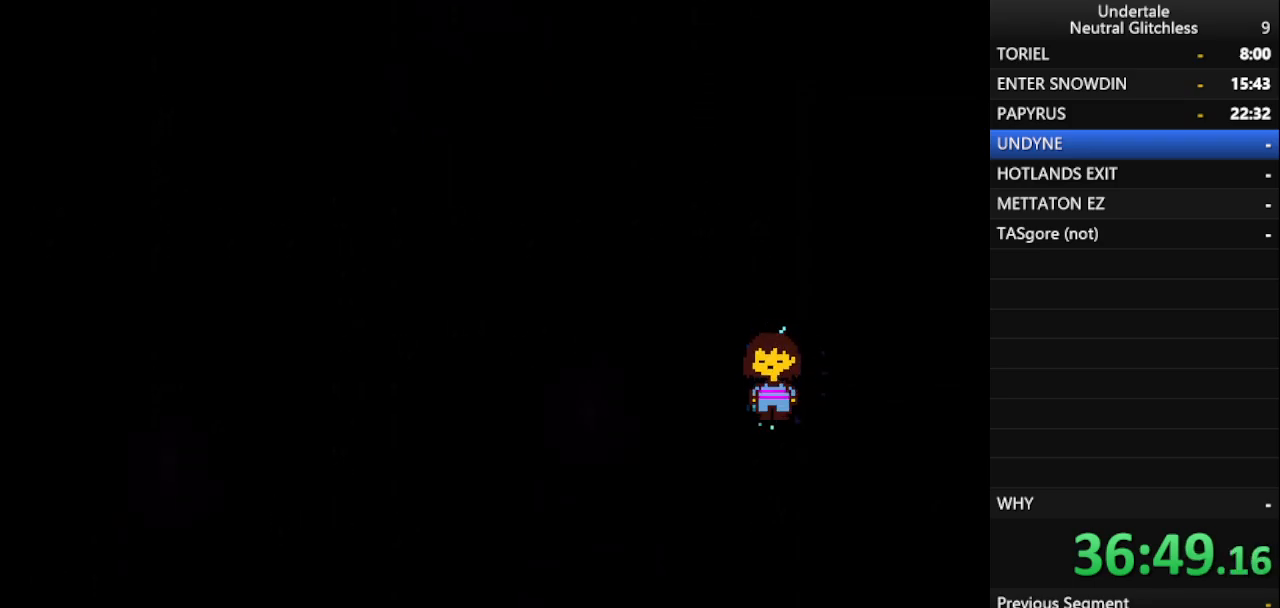
{"keys": ["down", "right"], "events": []}
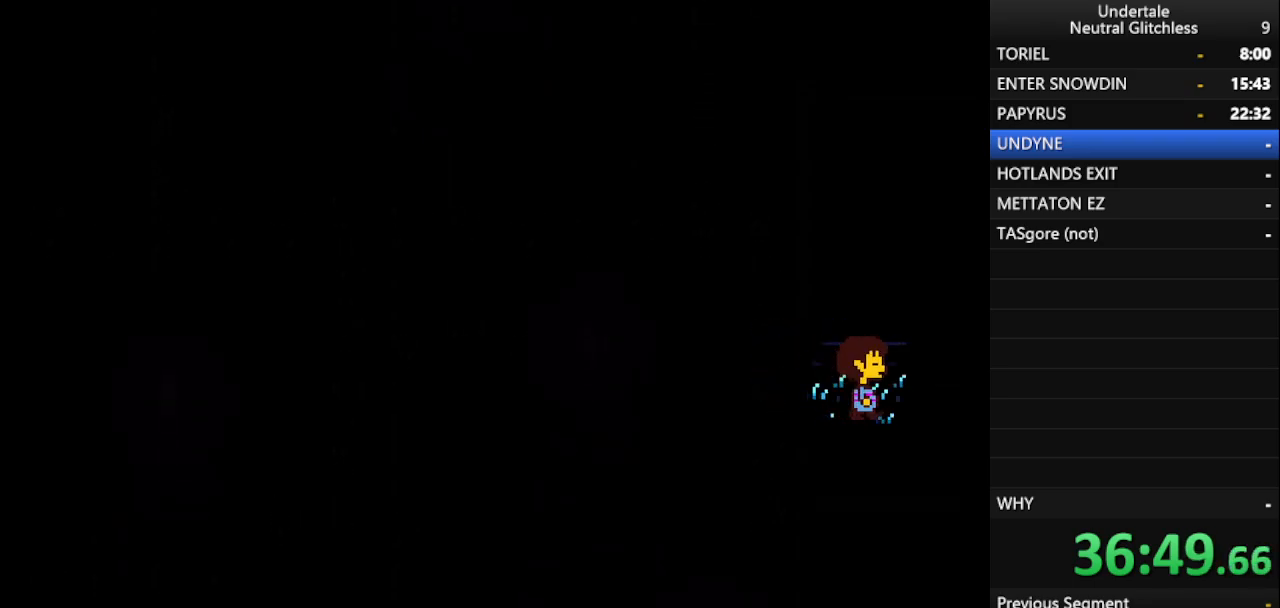
{"keys": ["down", "right"], "events": []}
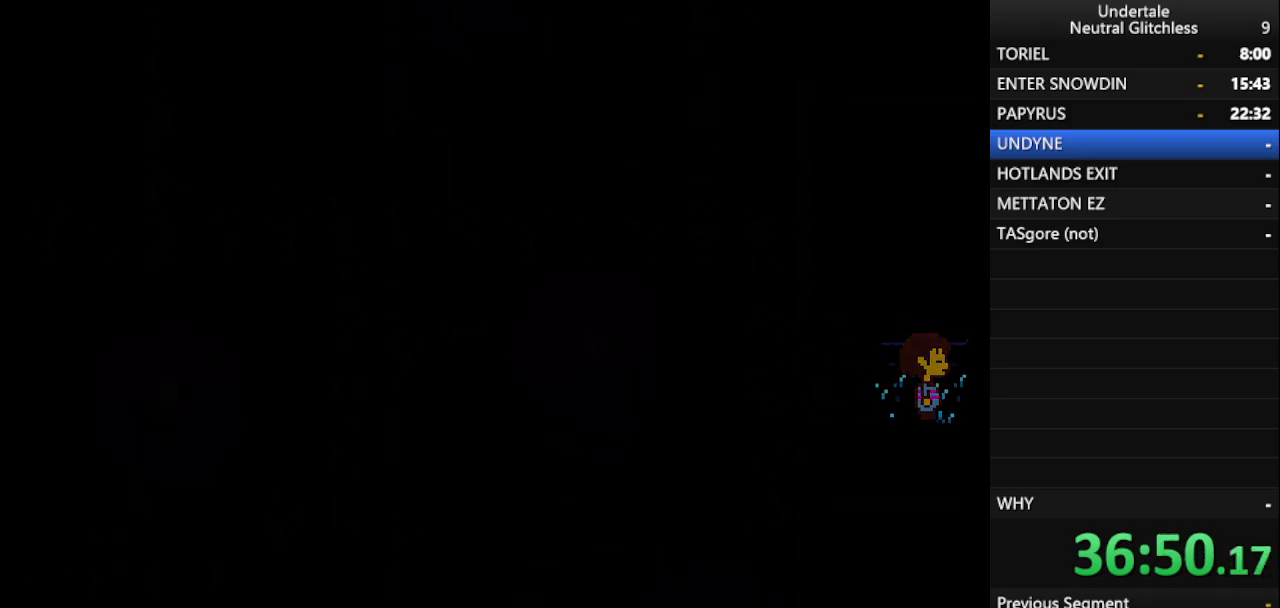
{"keys": ["right"], "events": [[50, "down", "up"]]}
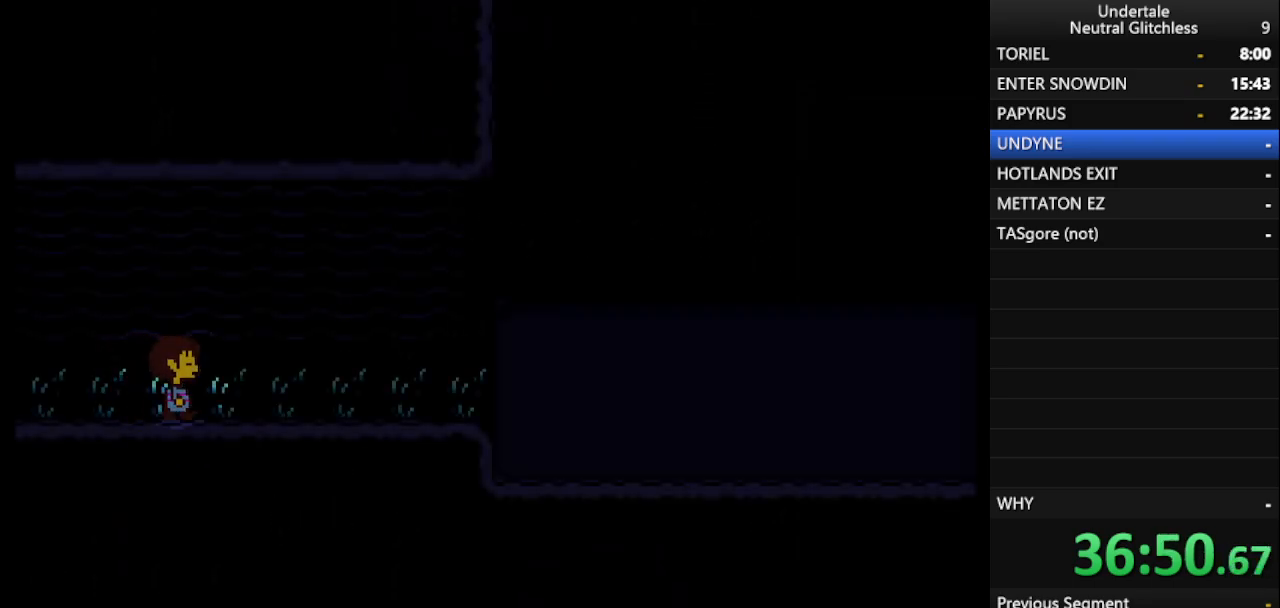
{"keys": ["right"], "events": []}
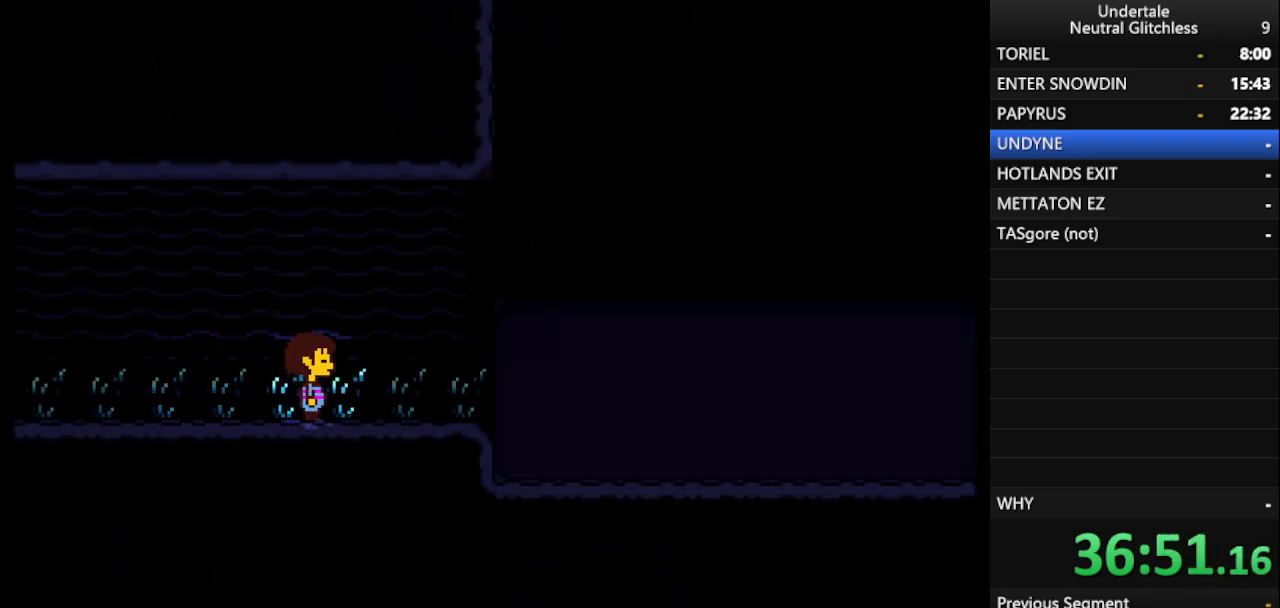
{"keys": ["right"], "events": []}
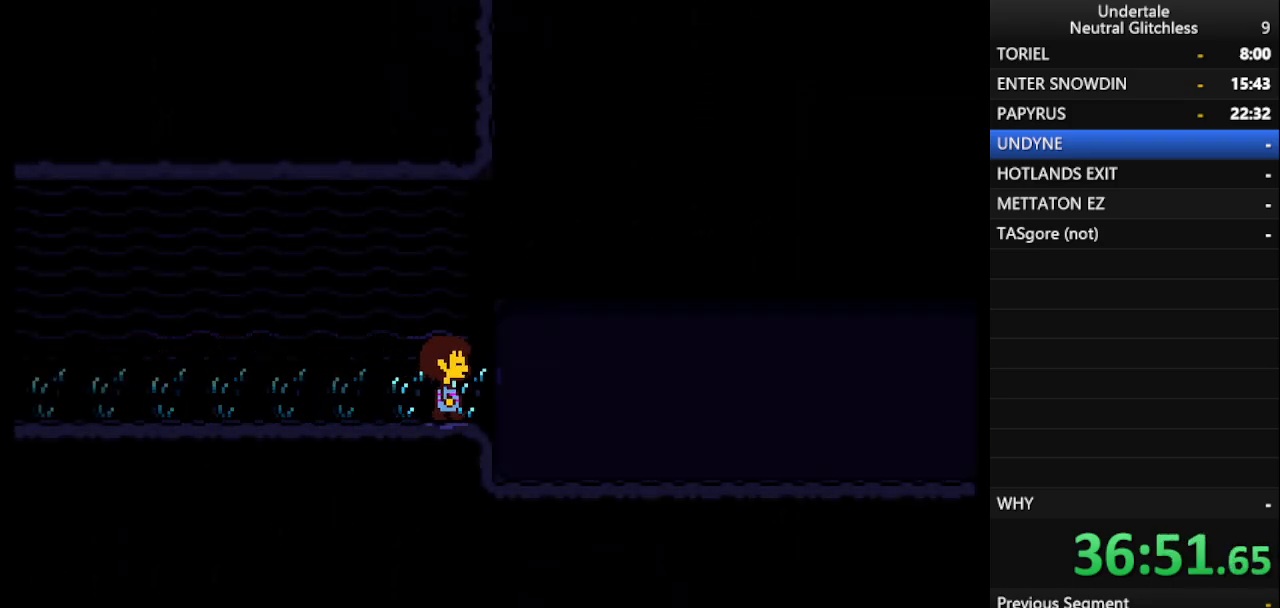
{"keys": ["right"], "events": []}
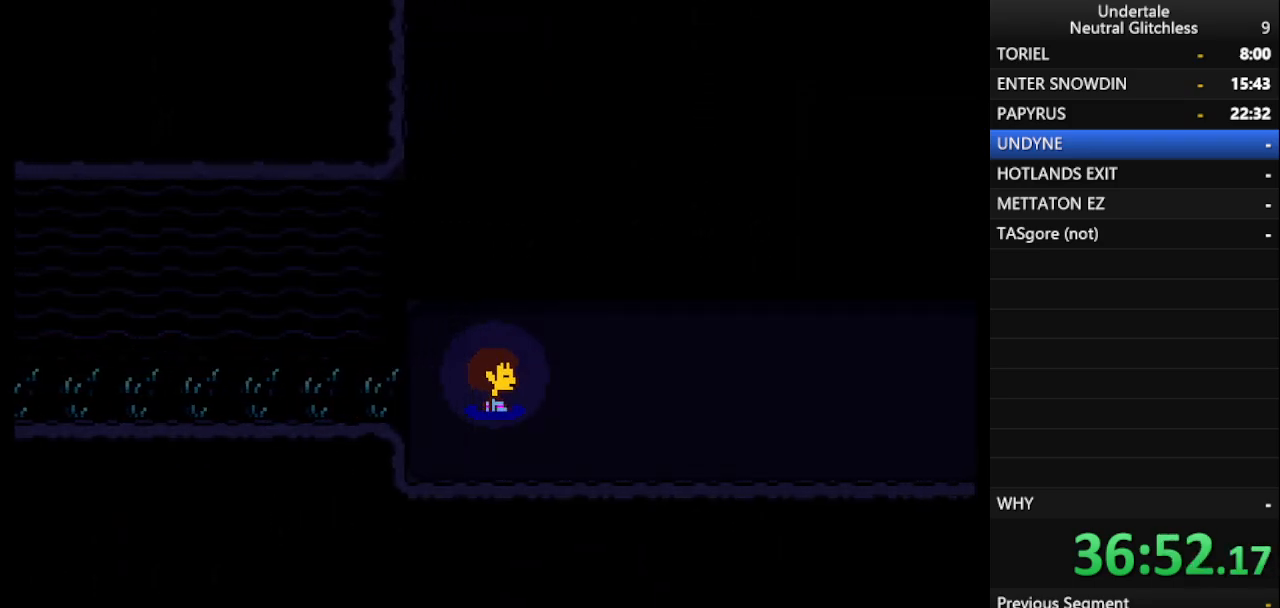
{"keys": ["right"], "events": []}
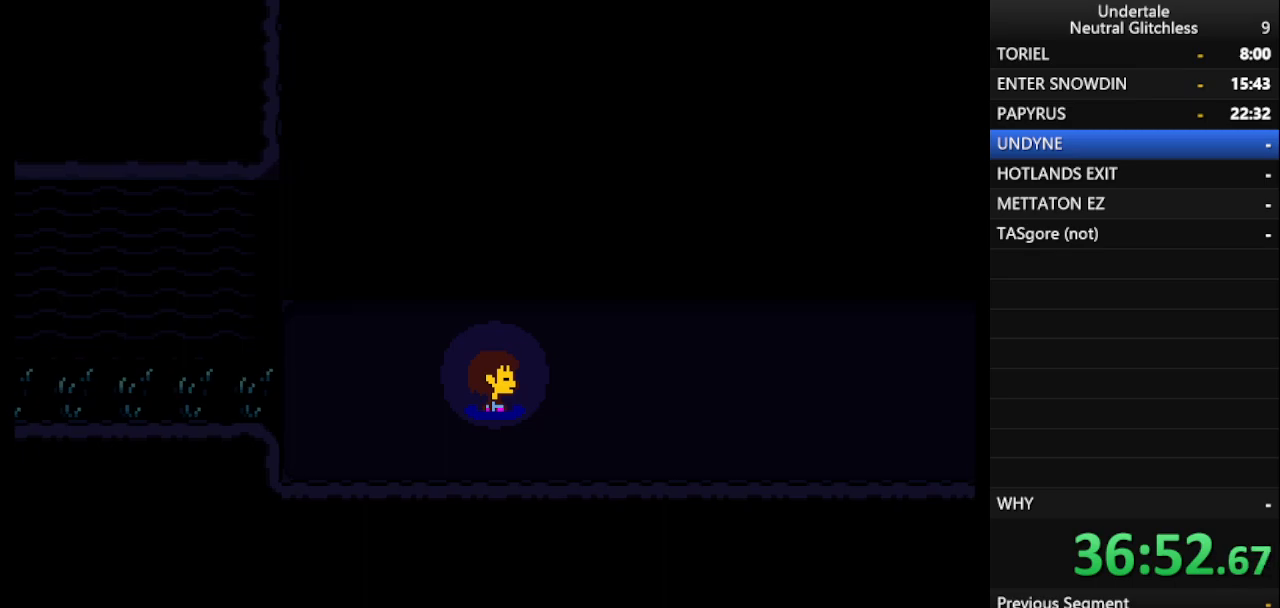
{"keys": ["right"], "events": []}
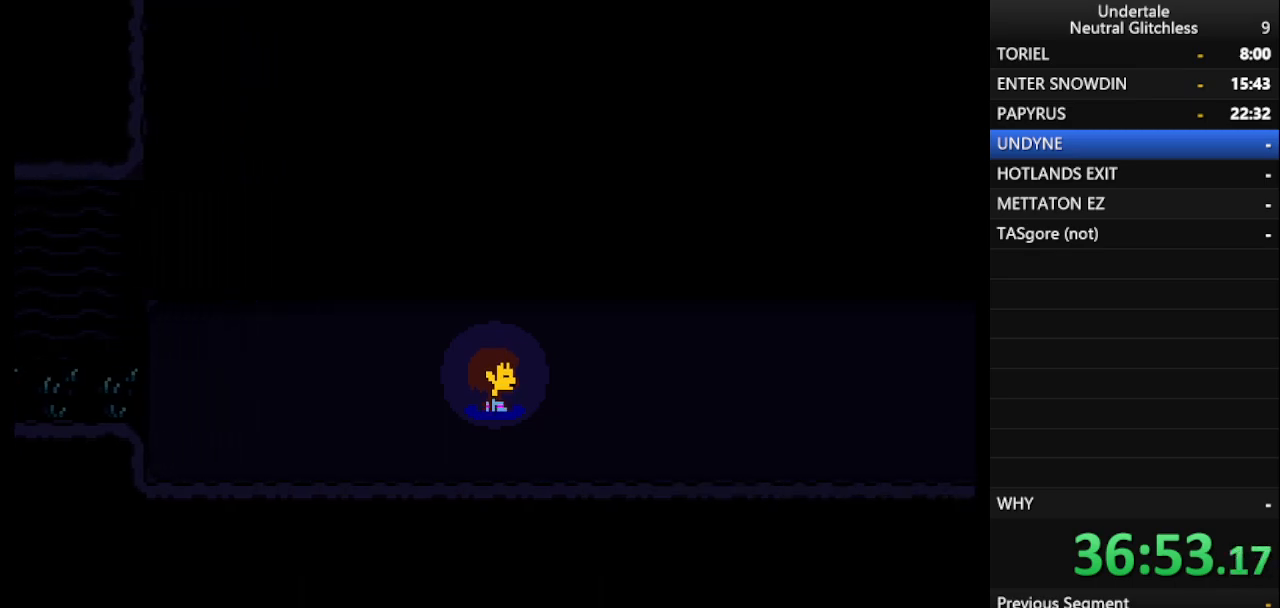
{"keys": ["right"], "events": []}
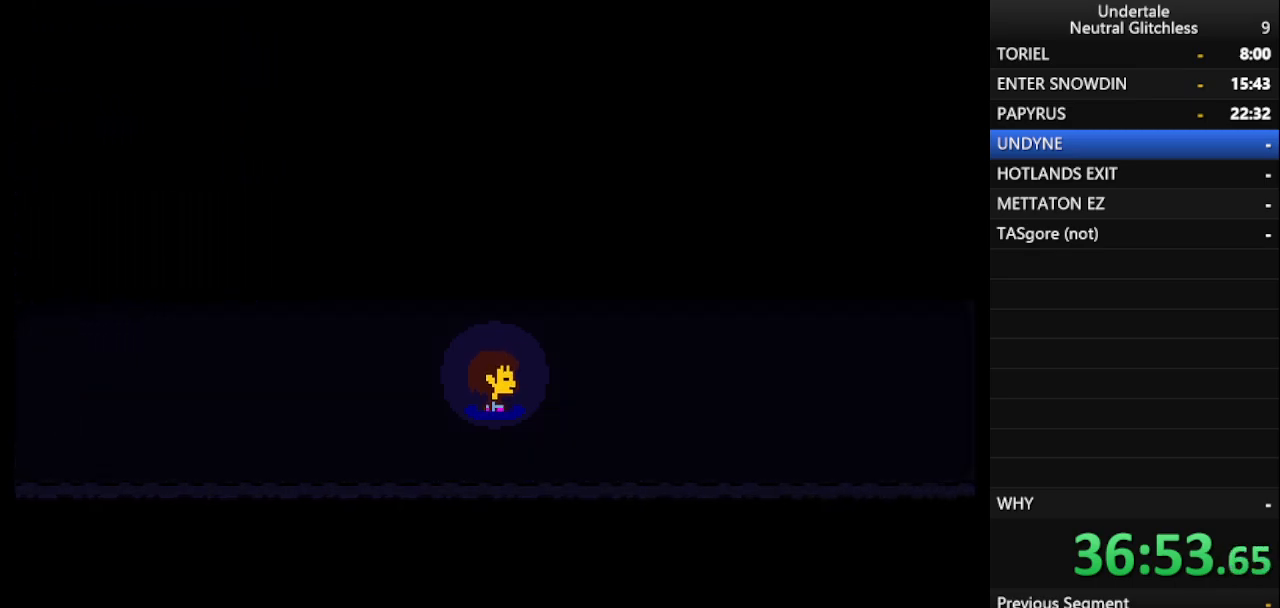
{"keys": ["right"], "events": []}
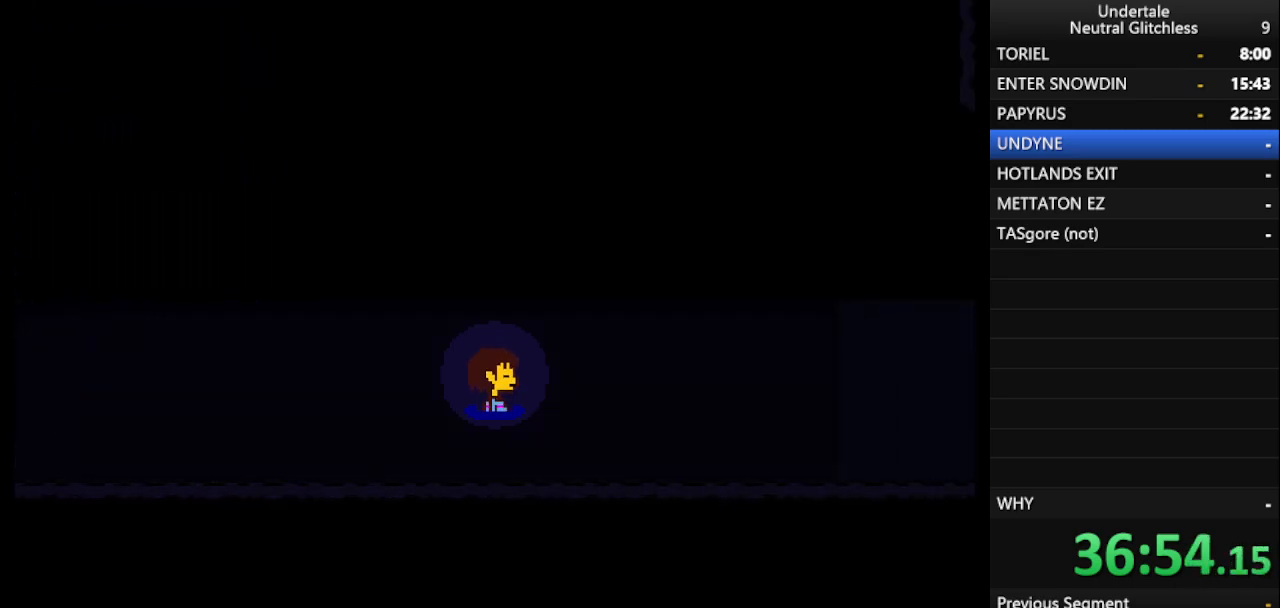
{"keys": ["right"], "events": []}
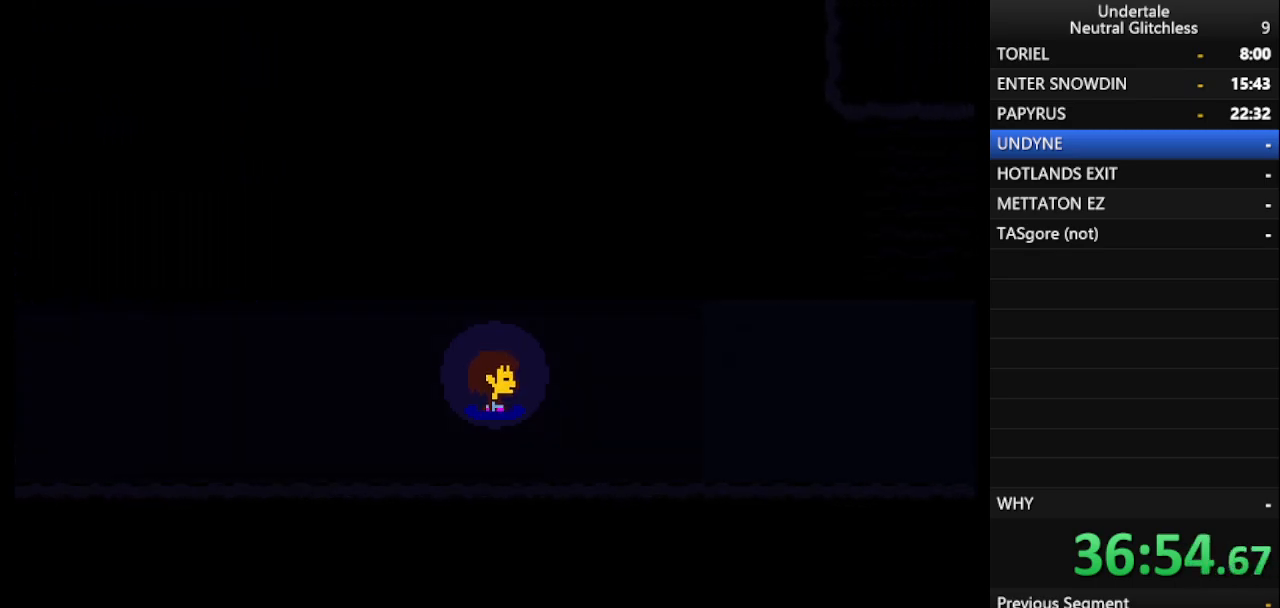
{"keys": ["right"], "events": []}
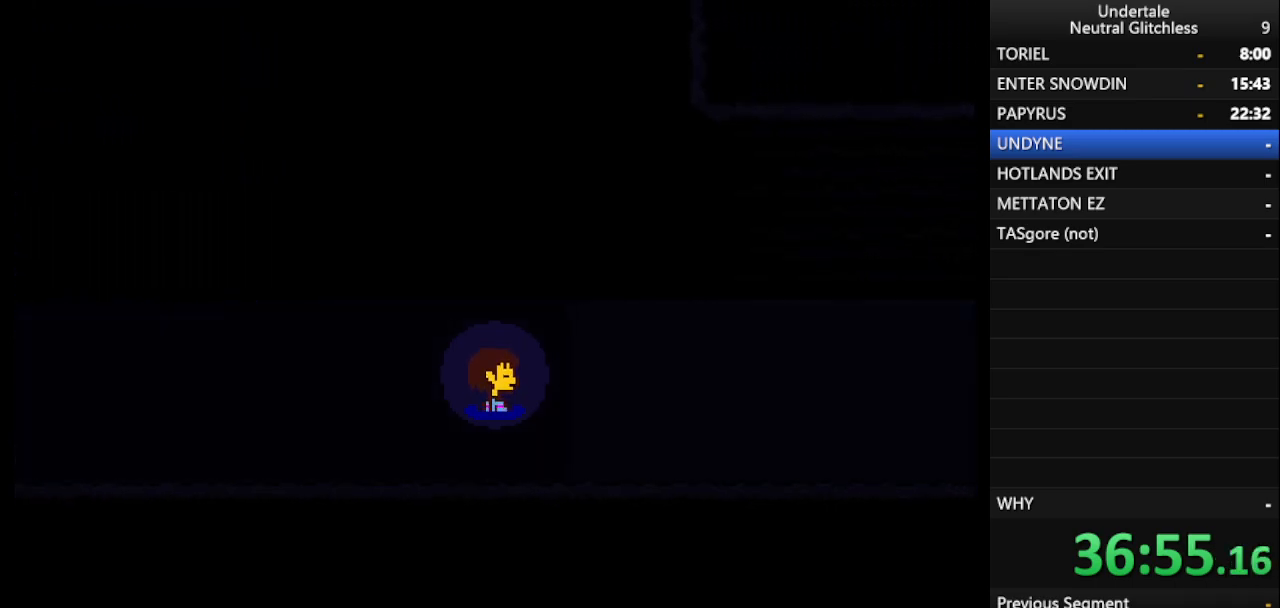
{"keys": ["right"], "events": []}
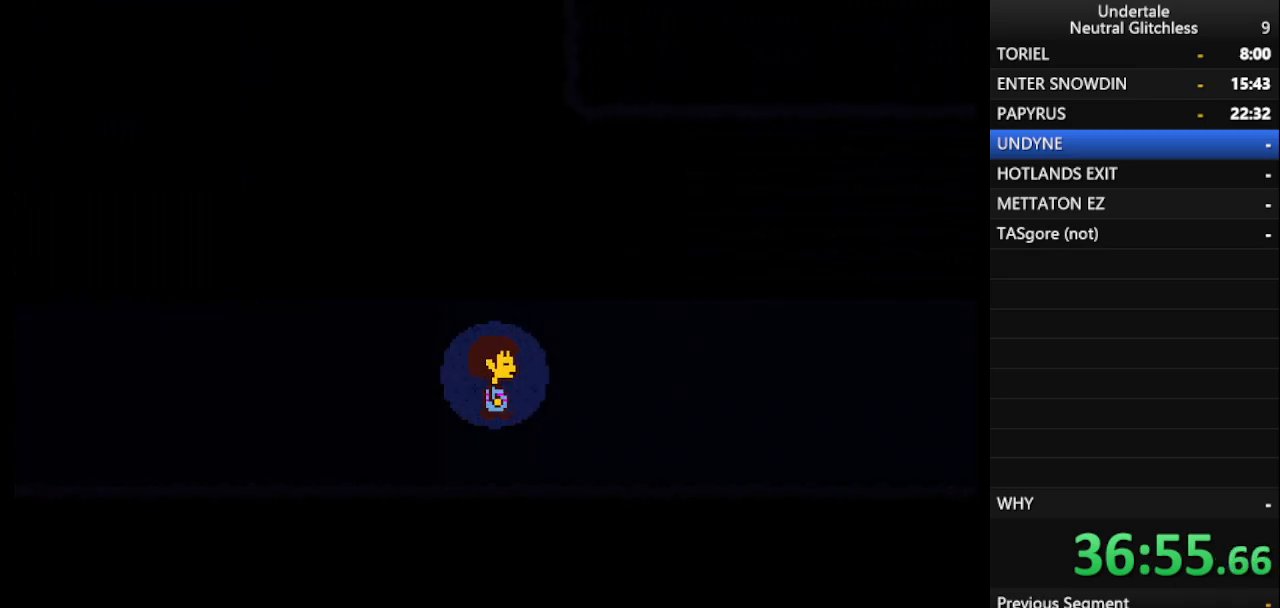
{"keys": ["right"], "events": []}
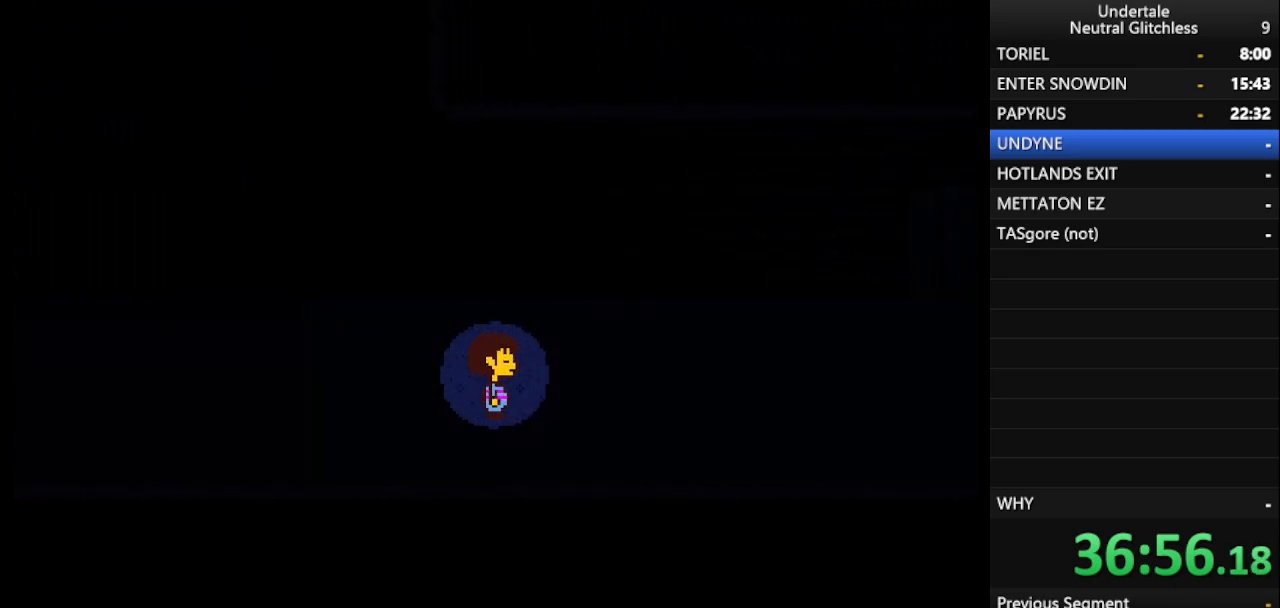
{"keys": ["right"], "events": []}
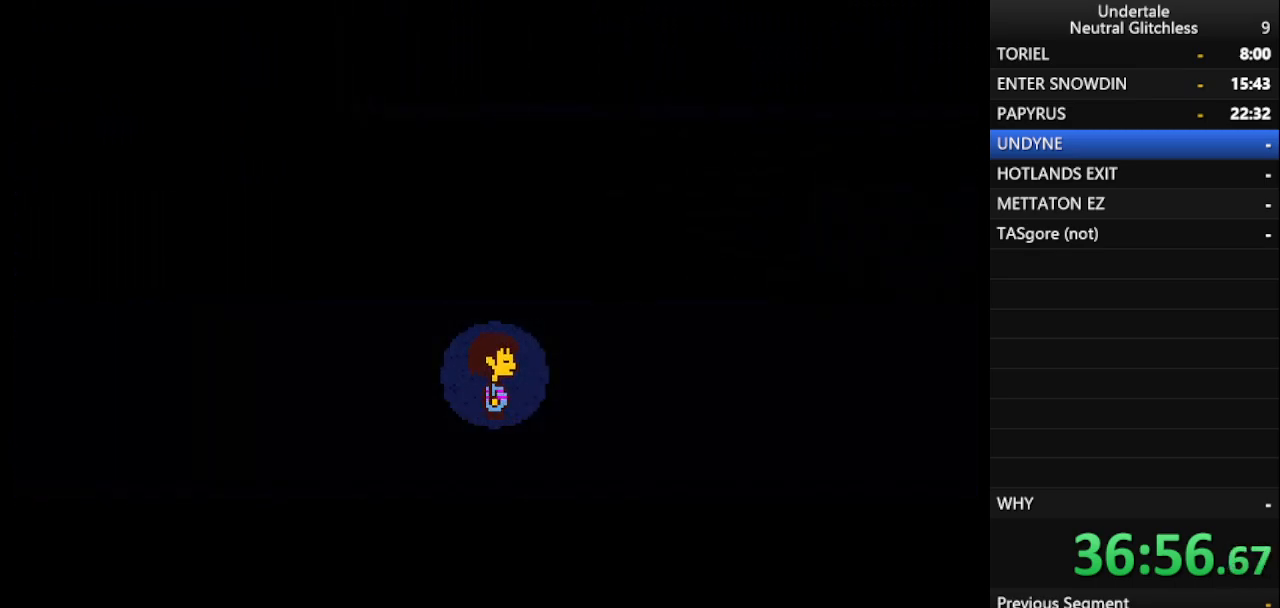
{"keys": ["right"], "events": []}
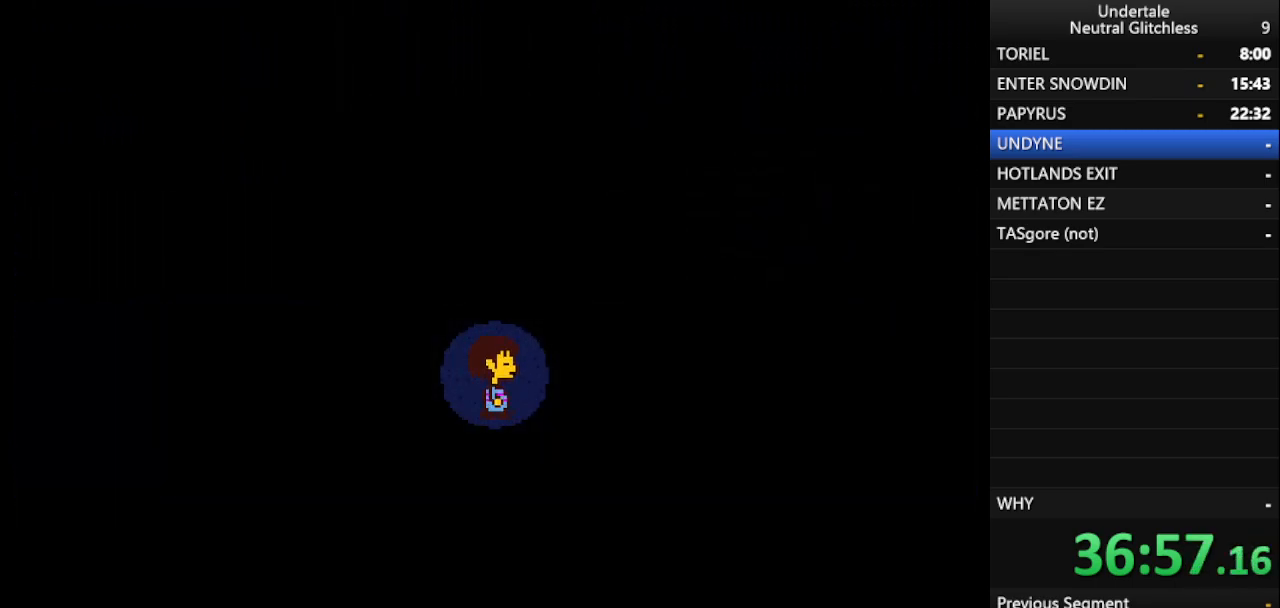
{"keys": ["right"], "events": []}
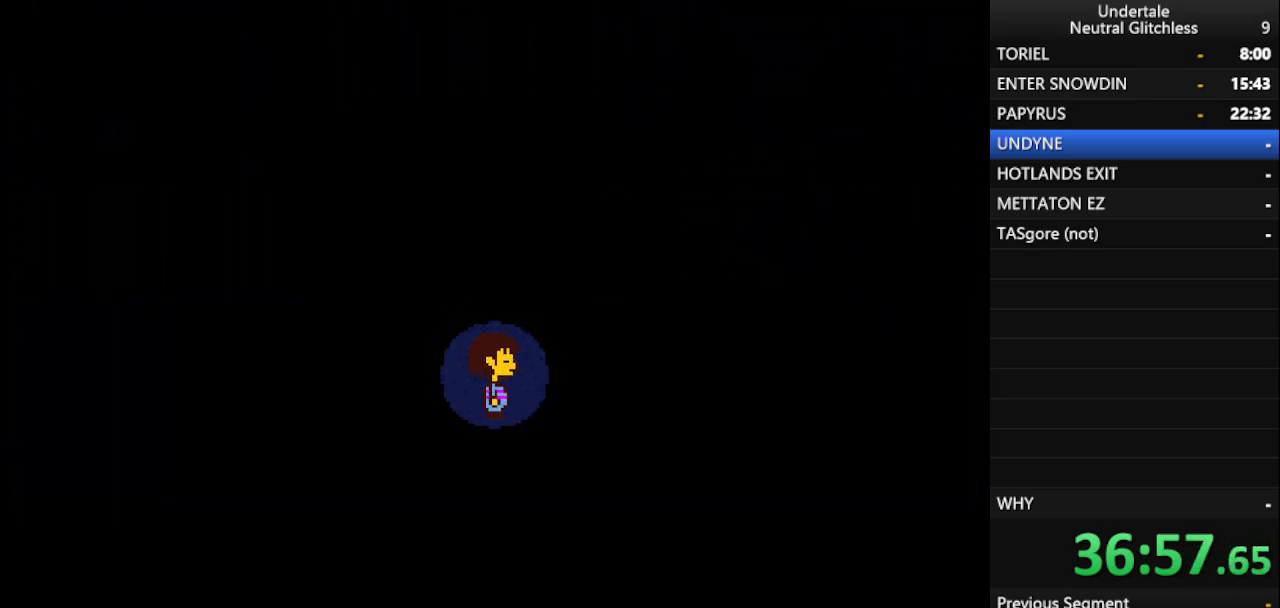
{"keys": ["right"], "events": []}
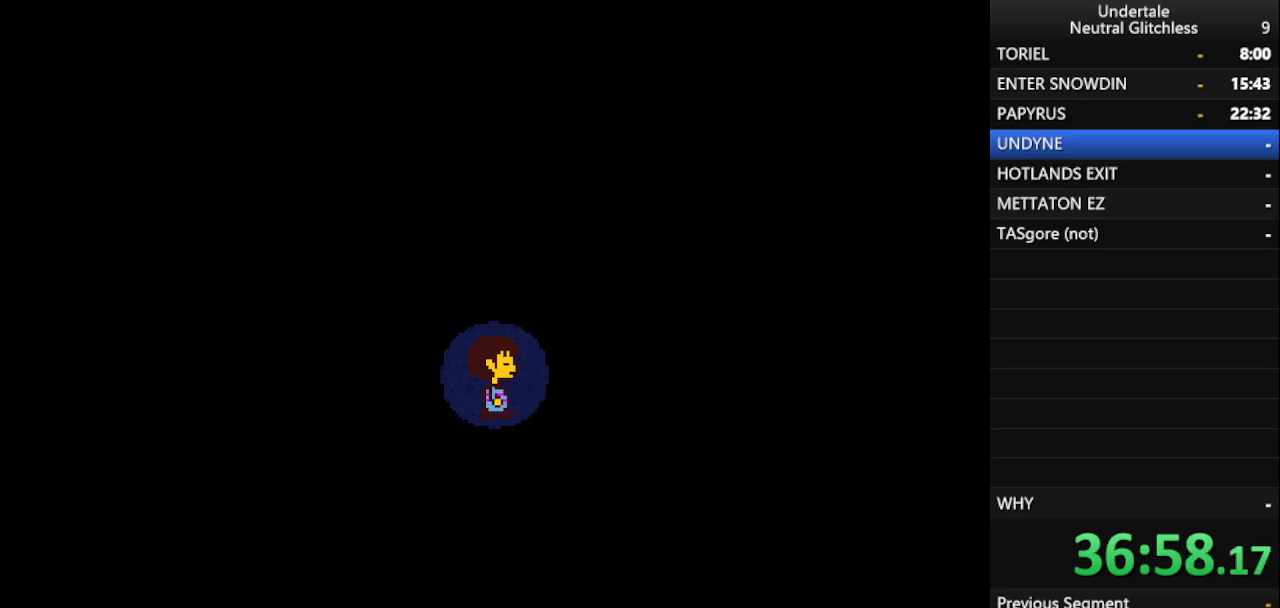
{"keys": ["right"], "events": []}
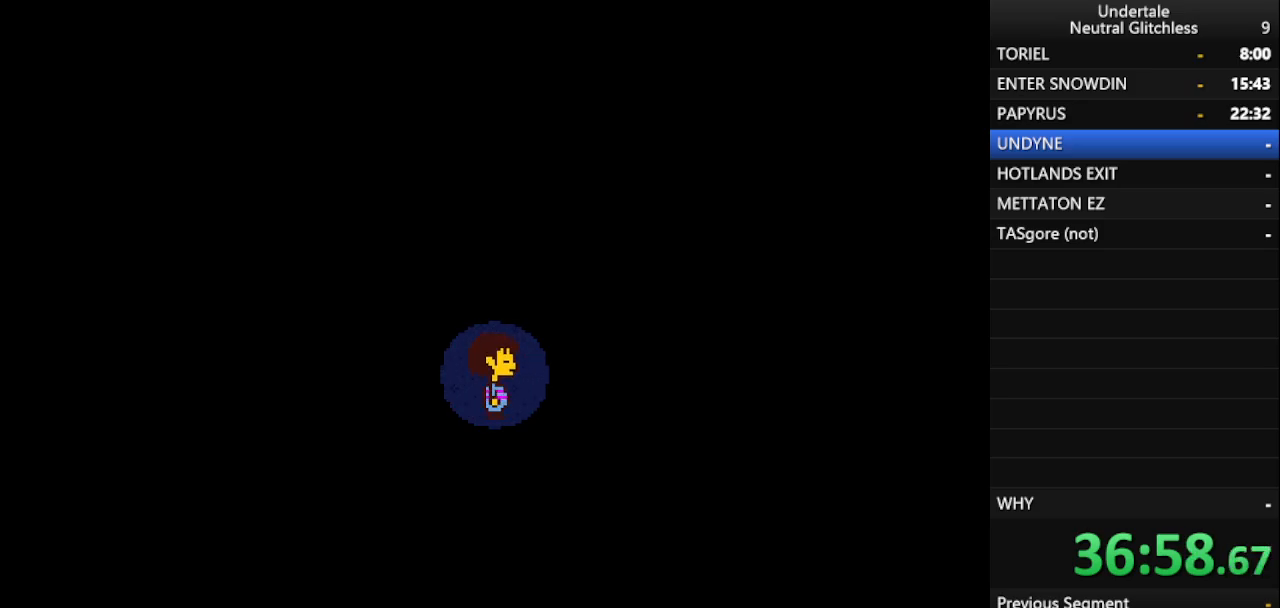
{"keys": ["right", "shift"], "events": [[117, "shift", "down"], [167, "shift", "up"], [217, "return", "down"], [267, "return", "up"], [300, "shift", "down"], [367, "shift", "up"], [417, "return", "down"], [450, "return", "up"], [450, "shift", "down"]]}
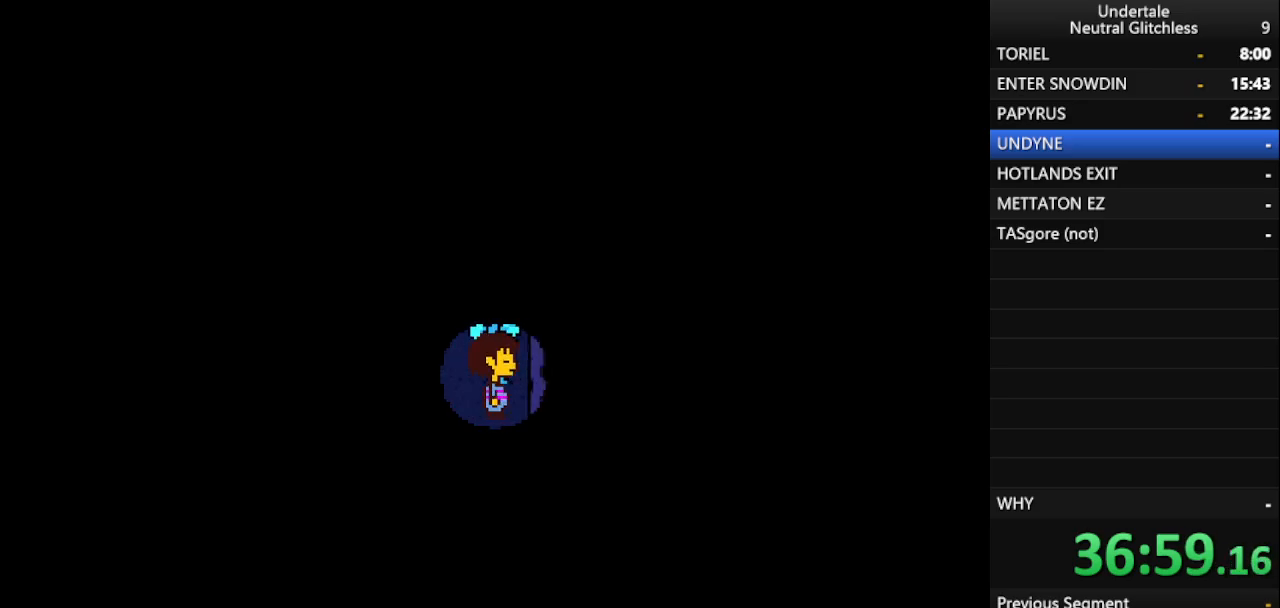
{"keys": ["shift", "up"], "events": [[50, "return", "down"], [50, "shift", "up"], [133, "return", "up"], [133, "shift", "down"], [183, "return", "down"], [183, "right", "up"], [183, "shift", "up"], [233, "return", "up"], [233, "up", "down"], [283, "shift", "down"], [317, "return", "down"], [367, "shift", "up"], [417, "return", "up"], [417, "shift", "down"]]}
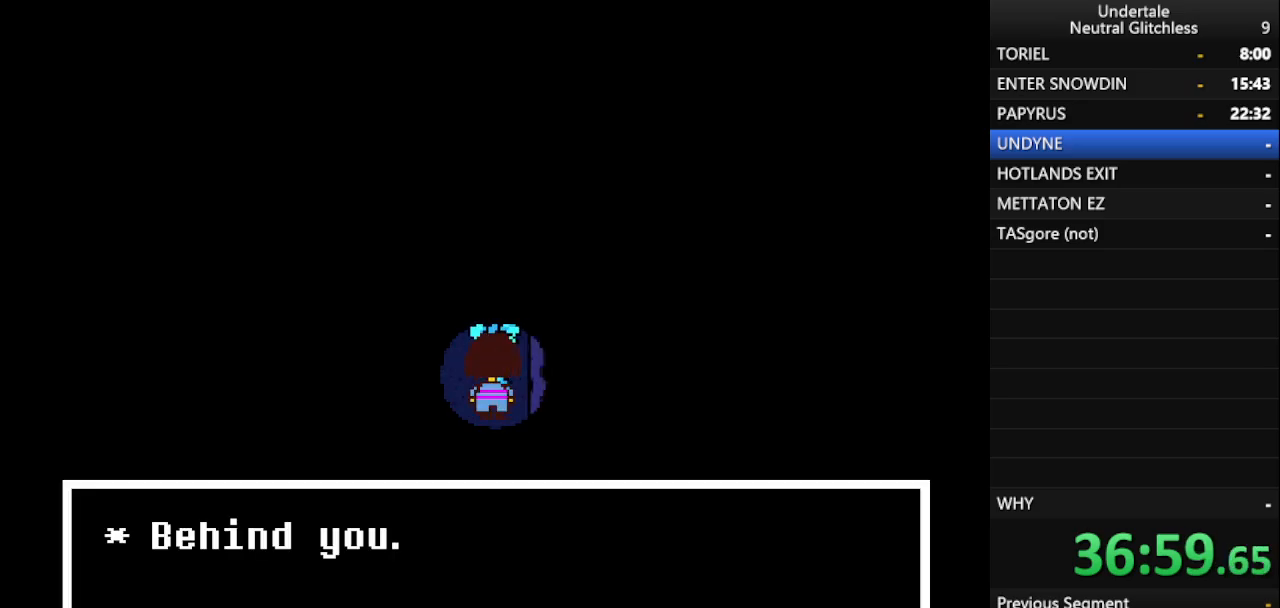
{"keys": ["shift"], "events": [[17, "return", "down"], [17, "shift", "up"], [50, "return", "up"], [50, "up", "up"], [100, "shift", "down"], [167, "return", "down"], [167, "shift", "up"], [250, "left", "down"], [250, "return", "up"], [250, "shift", "down"], [333, "return", "down"], [333, "shift", "up"], [383, "left", "up"], [433, "return", "up"], [433, "shift", "down"]]}
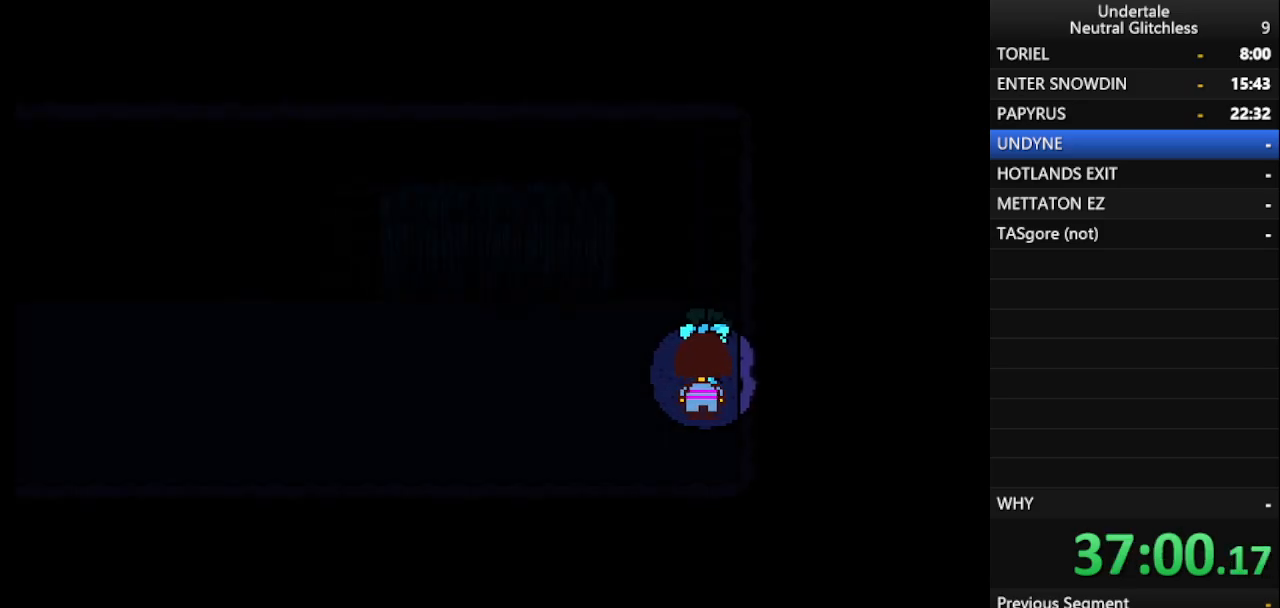
{"keys": [], "events": [[33, "shift", "up"], [83, "return", "down"], [133, "return", "up"]]}